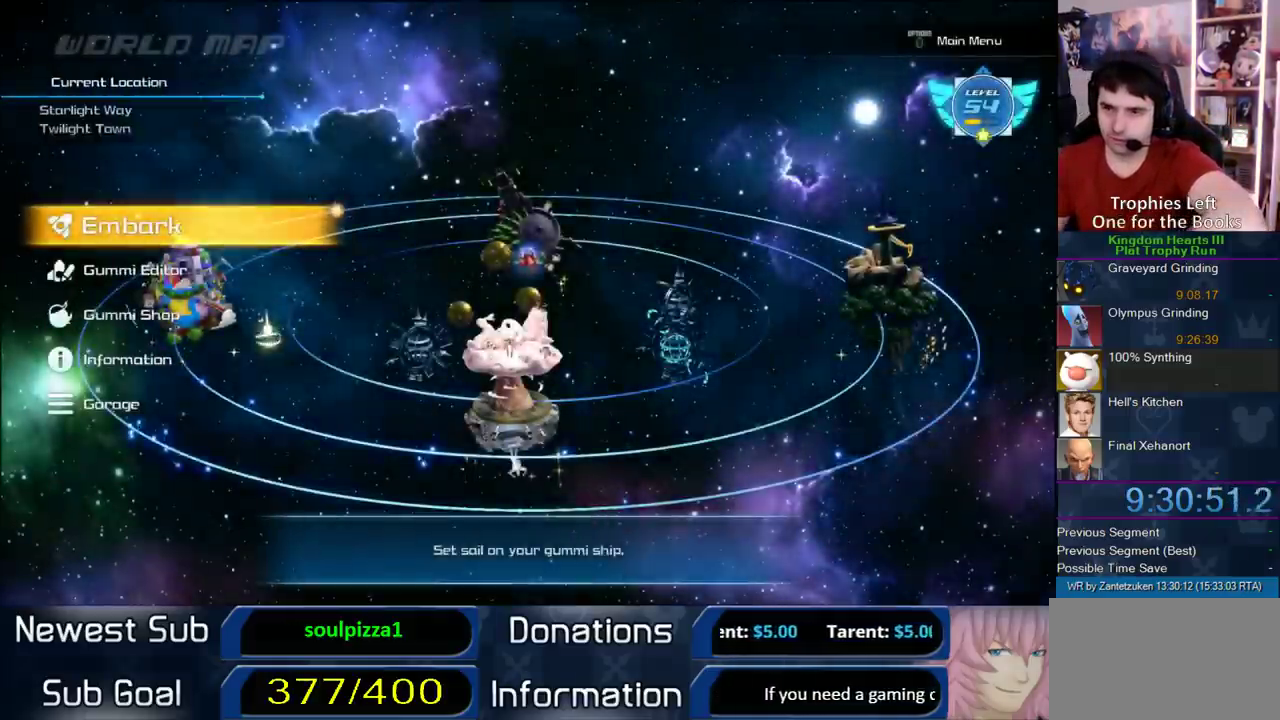
Gameplay with a controller (PlayStation layout); each line is a JSON object with the inputs held at the frame after it. "events" lists button and stick changes between this image and that frame as [ms after this image, input, new state], when the widget could be followed in between.
{"buttons": ["R2"], "left_stick": "center", "right_stick": "center", "events": [[100, "CIRCLE", "down"], [283, "CIRCLE", "up"], [417, "R2", "down"]]}
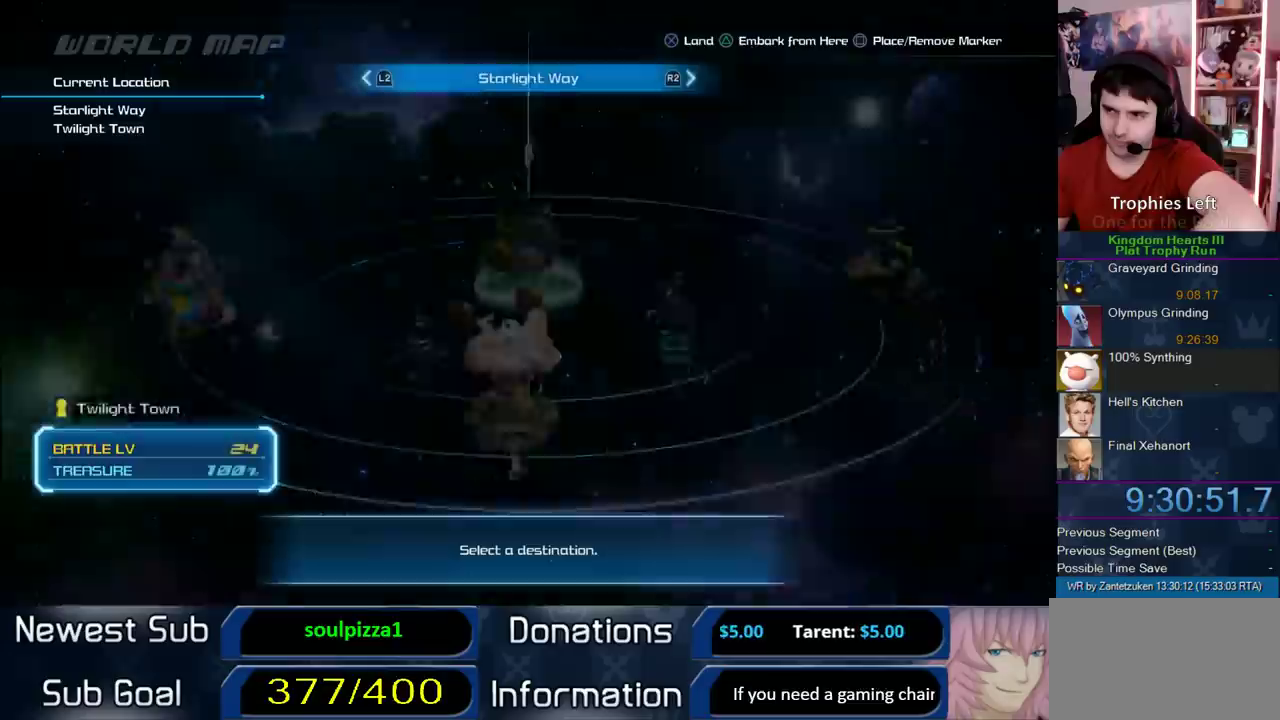
{"buttons": ["DPAD_RIGHT"], "left_stick": "center", "right_stick": "center", "events": [[117, "R2", "up"], [483, "DPAD_RIGHT", "down"]]}
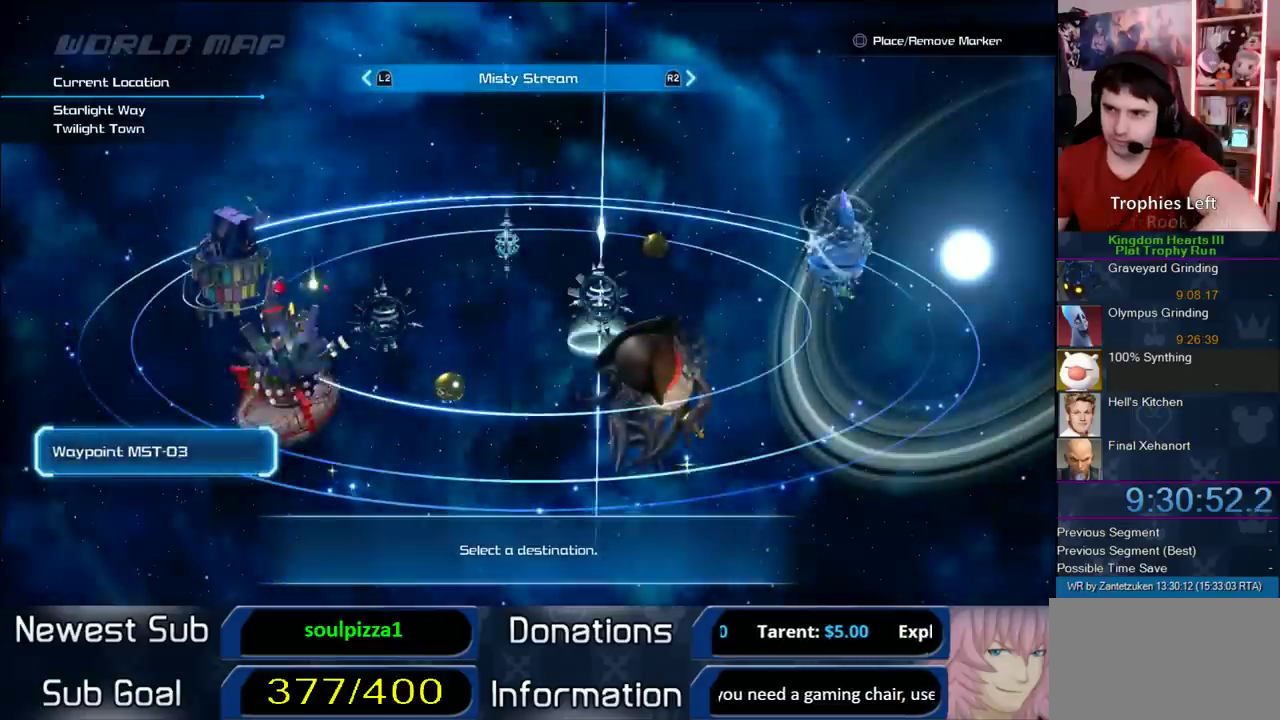
{"buttons": ["DPAD_RIGHT"], "left_stick": "center", "right_stick": "center", "events": [[83, "DPAD_RIGHT", "up"], [167, "DPAD_RIGHT", "down"], [233, "DPAD_RIGHT", "up"], [317, "DPAD_RIGHT", "down"], [417, "DPAD_RIGHT", "up"], [483, "DPAD_RIGHT", "down"]]}
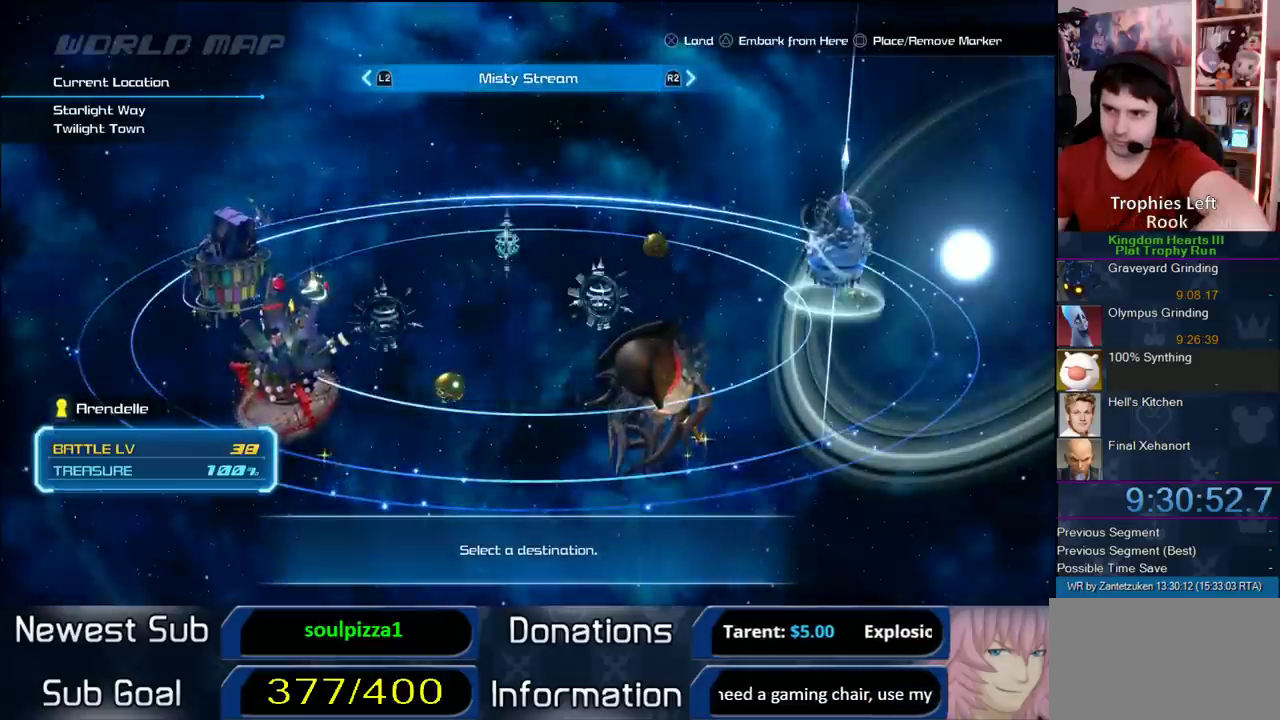
{"buttons": [], "left_stick": "center", "right_stick": "center", "events": [[83, "DPAD_RIGHT", "up"], [117, "CIRCLE", "down"], [283, "CIRCLE", "up"]]}